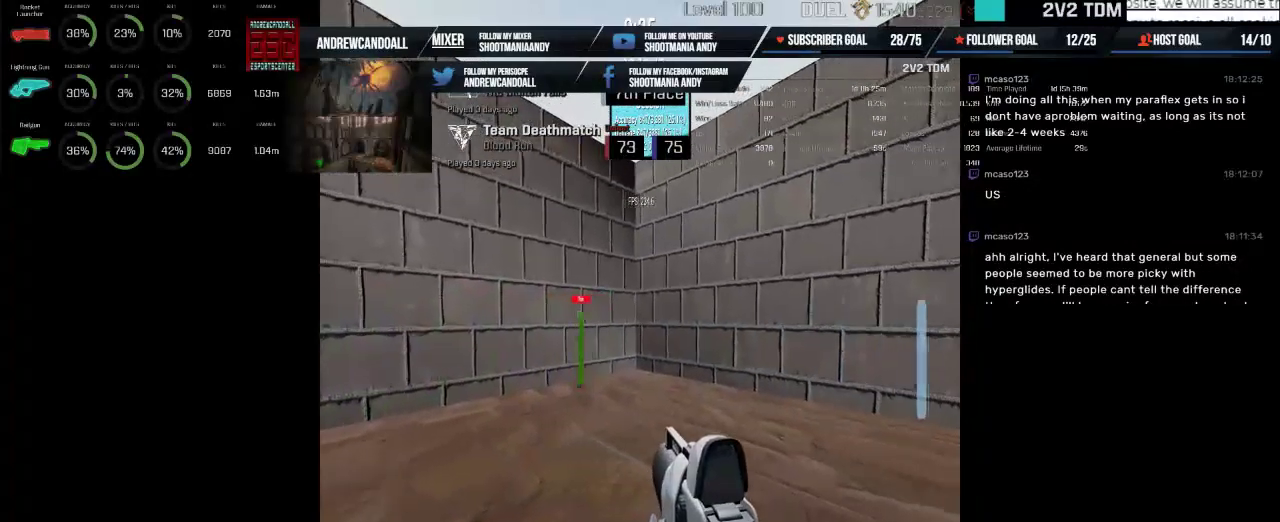
Gameplay with keyboard and mouse; each line is a JSON object with the keys and mouse buttons held at the frame after it. "events" lists presses ("down") and releases ("up") of "a", "alt", "backspace", "caps_lock", "ctrl", "d", "delete", "end", "home", "r", "s", "shift", "tab", "w", "mouse_left", "mouse_wheel" and "mouse_right" between this image and that frame as [ms after this image, input, new state], when the widget could be followed in between. "mouse_left", "mouse_wheel", "mouse_right" = the "left", "wheel", "right" buttons of the "mouse" list. No other keys are recorded. "wheel" means that the mouse wheel is clicked or scrolled. Not read: mouse_move.
{"keys": [], "mouse": ["left", "right"], "events": []}
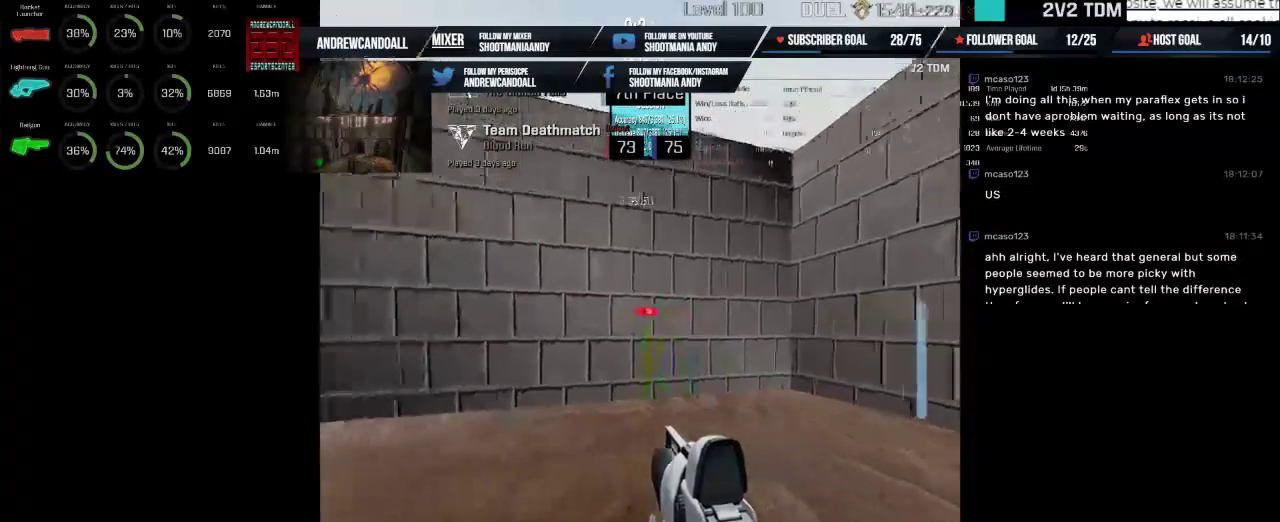
{"keys": [], "mouse": ["left", "right"], "events": []}
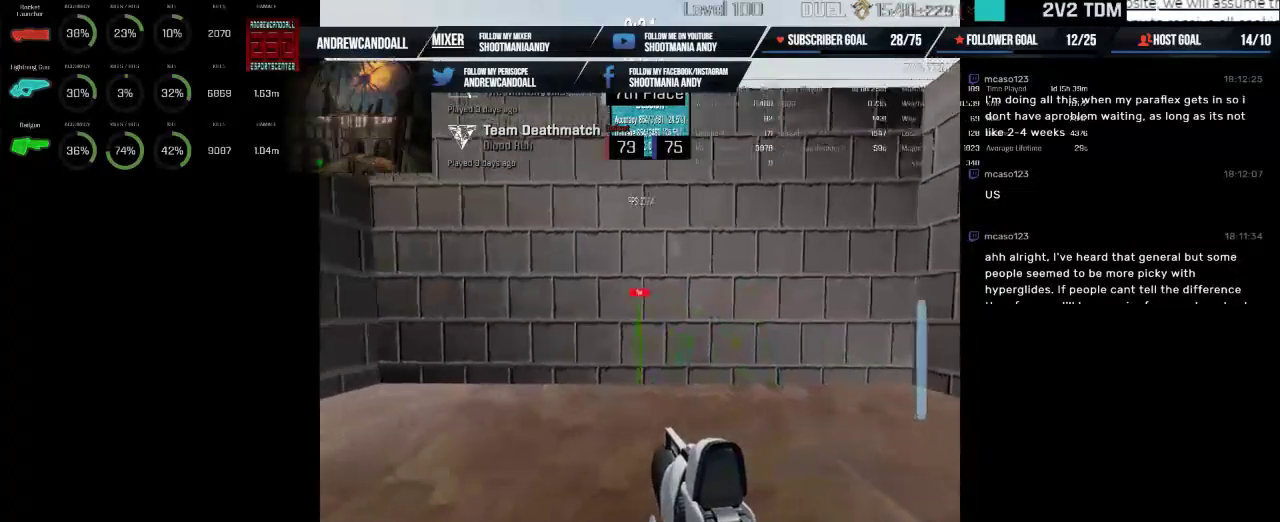
{"keys": [], "mouse": ["left", "right"], "events": []}
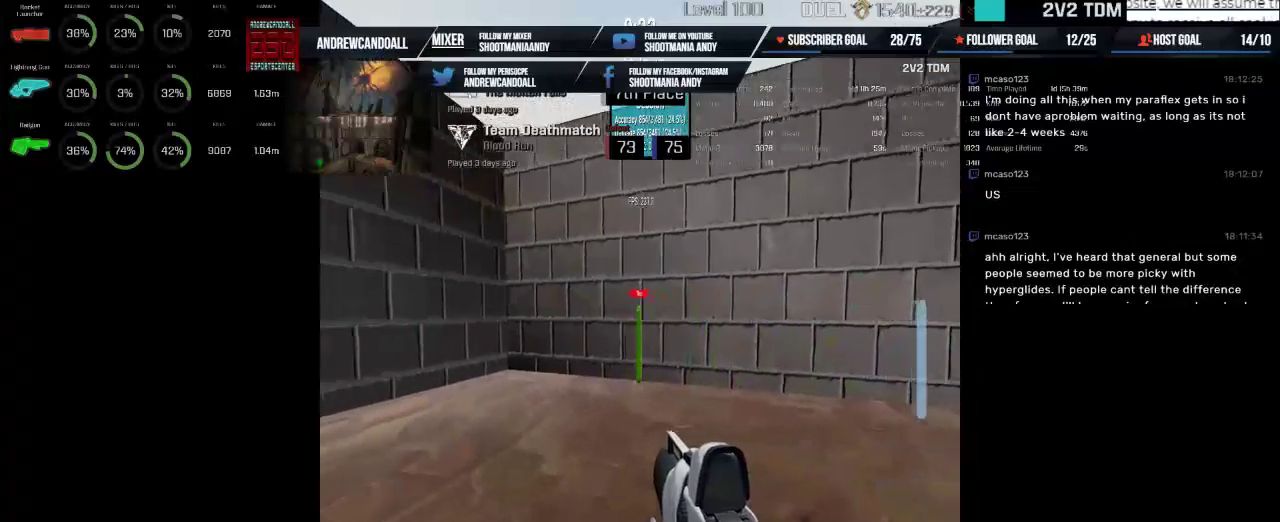
{"keys": [], "mouse": ["left", "right"], "events": []}
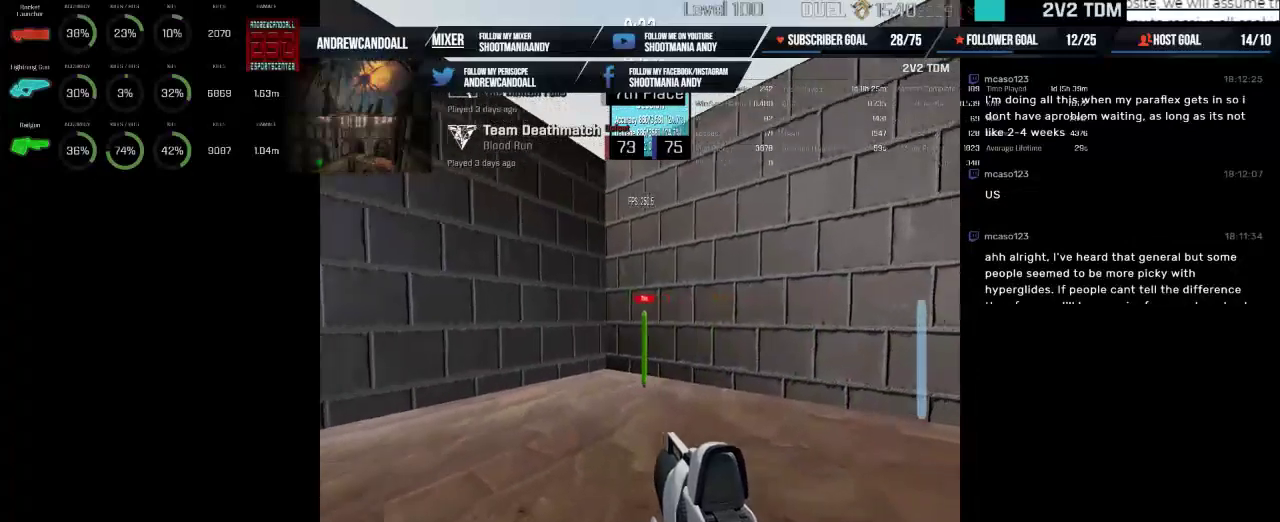
{"keys": [], "mouse": ["left", "right"], "events": []}
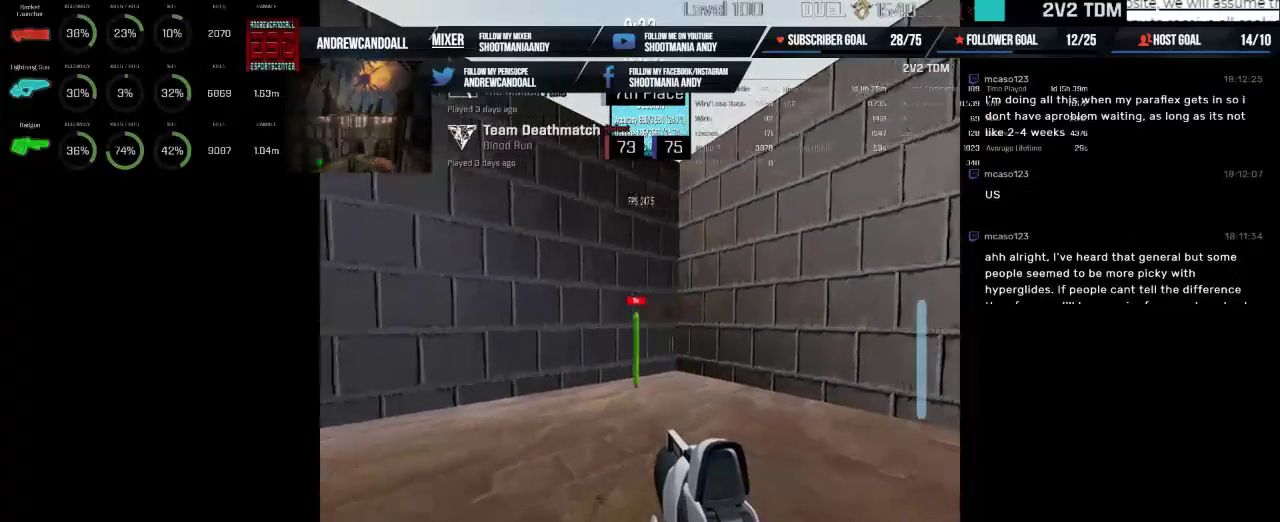
{"keys": [], "mouse": ["left", "right"], "events": []}
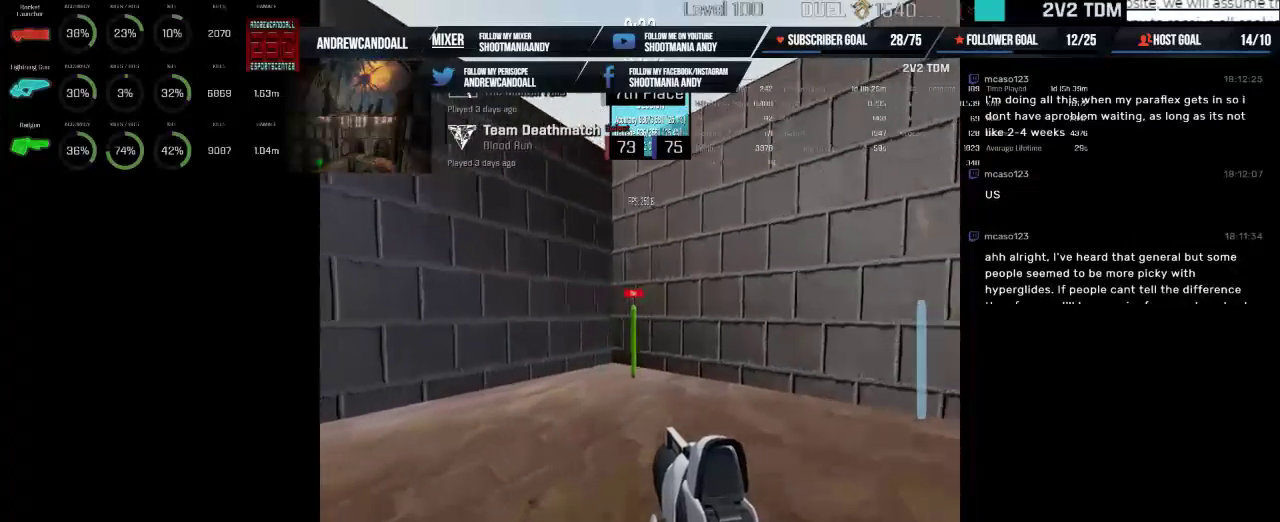
{"keys": [], "mouse": ["left", "right"], "events": []}
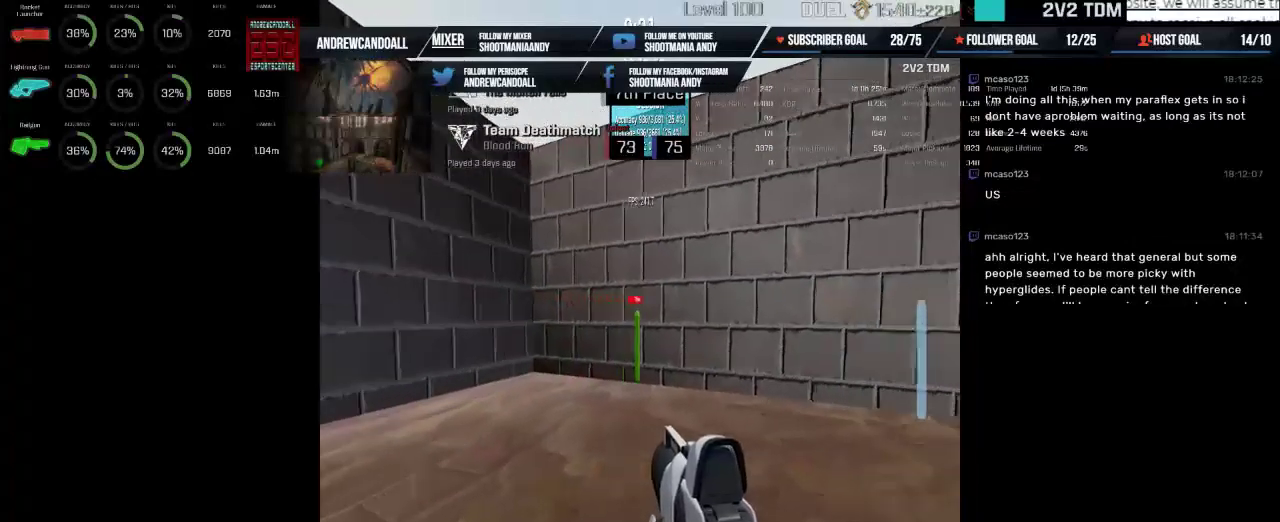
{"keys": [], "mouse": ["left", "right"], "events": []}
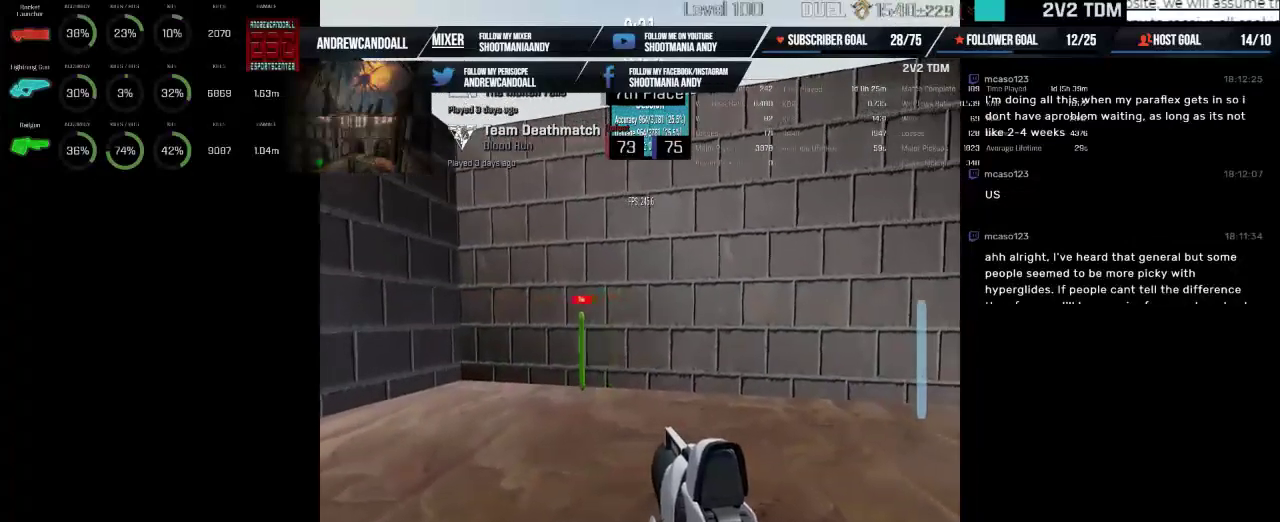
{"keys": [], "mouse": ["left", "right"], "events": []}
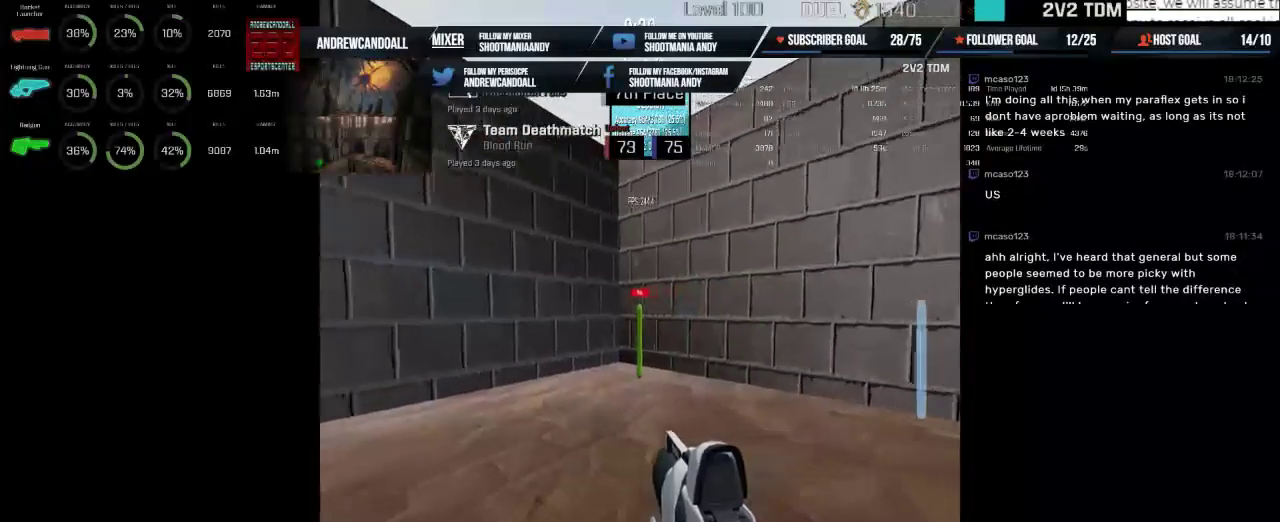
{"keys": [], "mouse": ["left", "right"], "events": []}
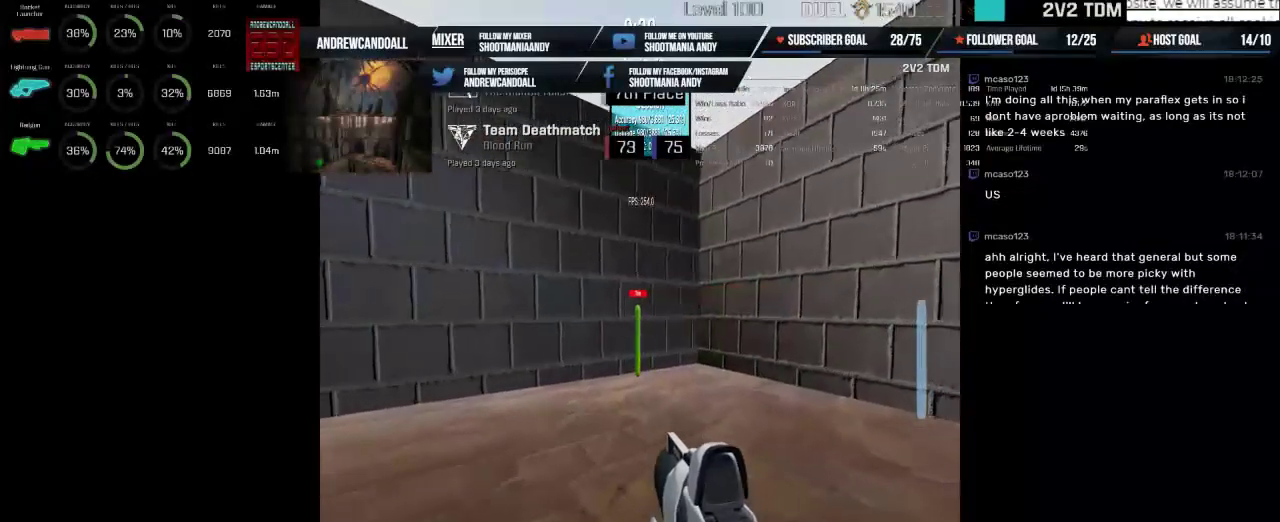
{"keys": [], "mouse": ["left", "right"], "events": []}
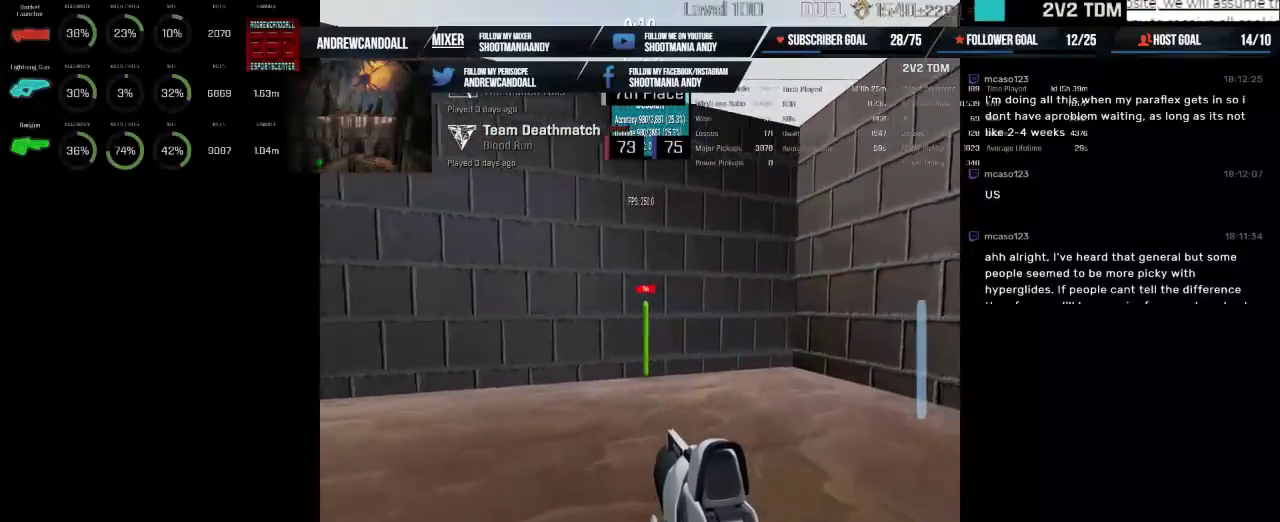
{"keys": [], "mouse": ["left", "right"], "events": []}
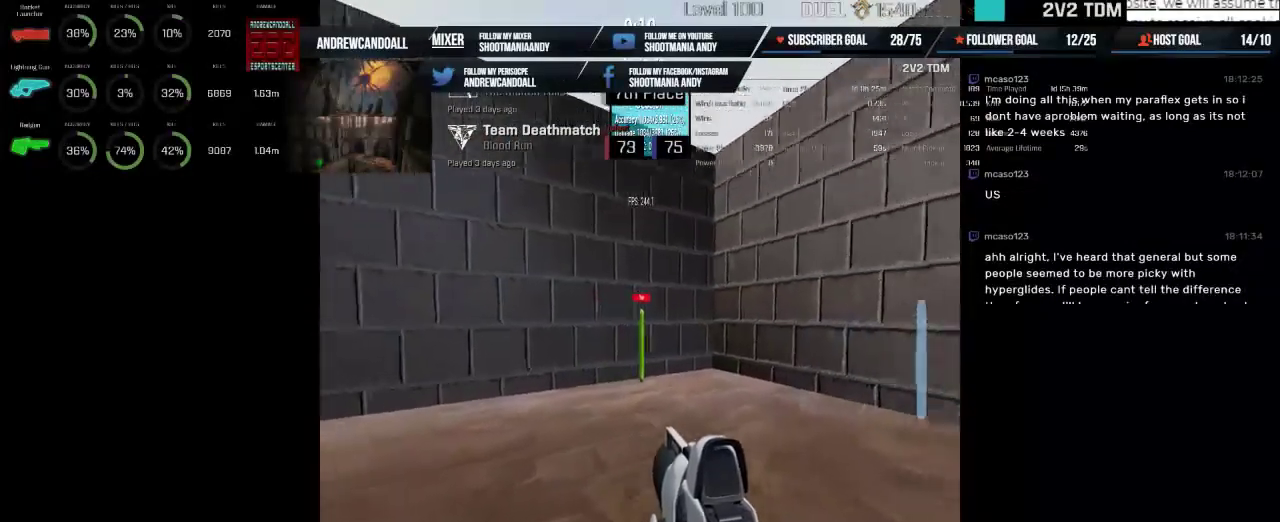
{"keys": [], "mouse": ["left", "right"], "events": []}
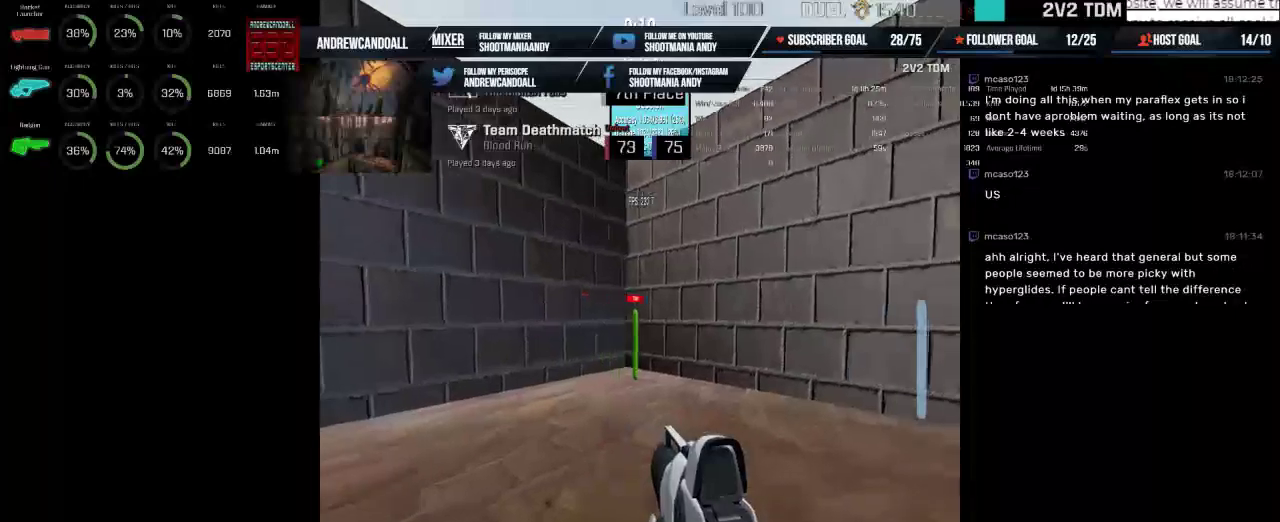
{"keys": [], "mouse": ["left", "right"], "events": []}
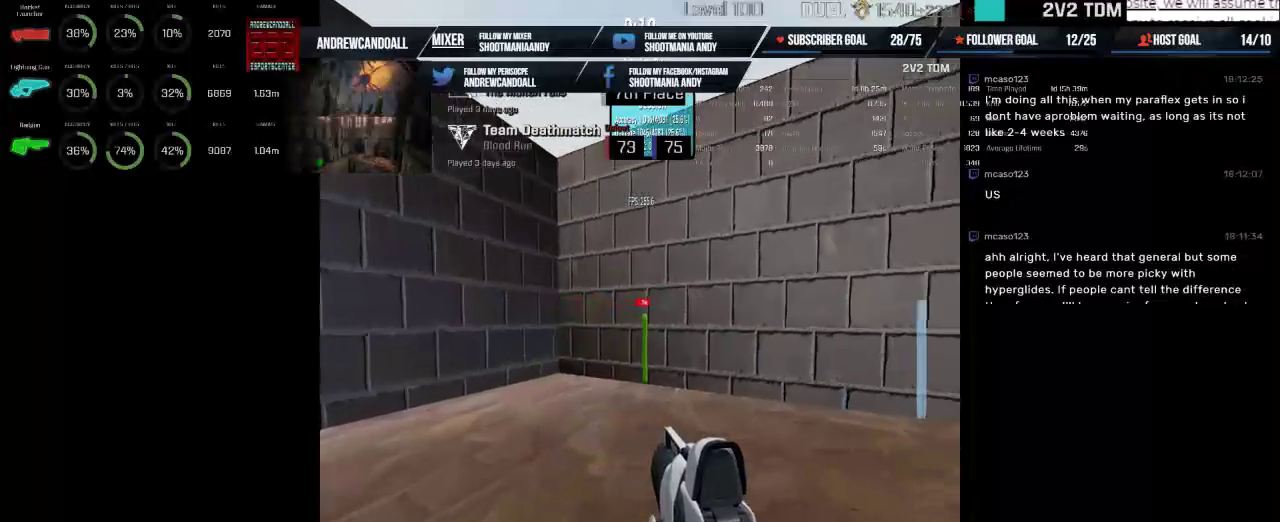
{"keys": [], "mouse": ["left", "right"], "events": []}
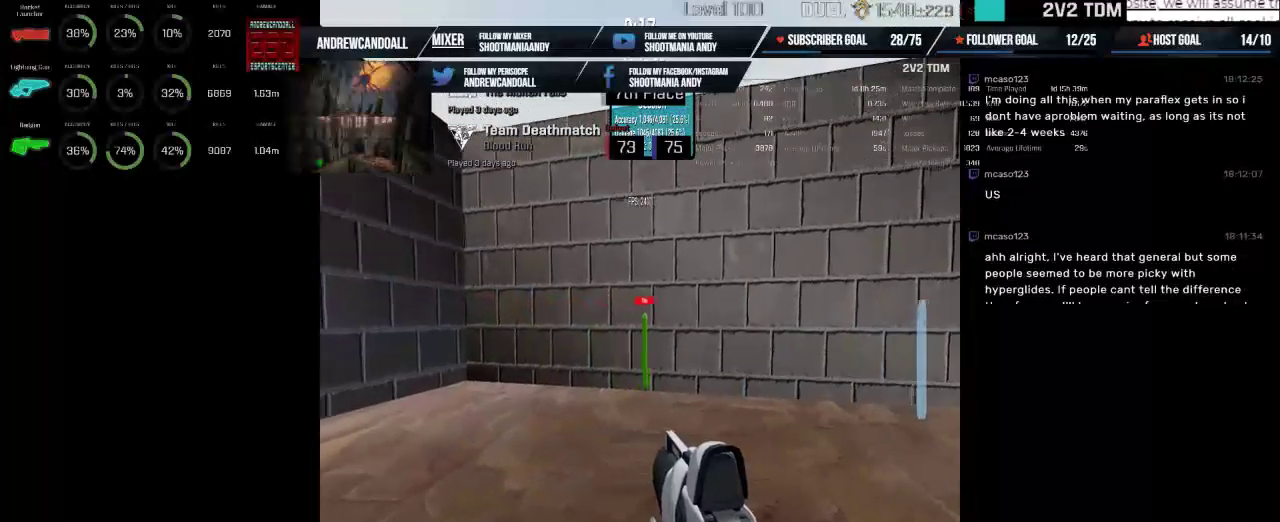
{"keys": [], "mouse": ["left", "right"], "events": []}